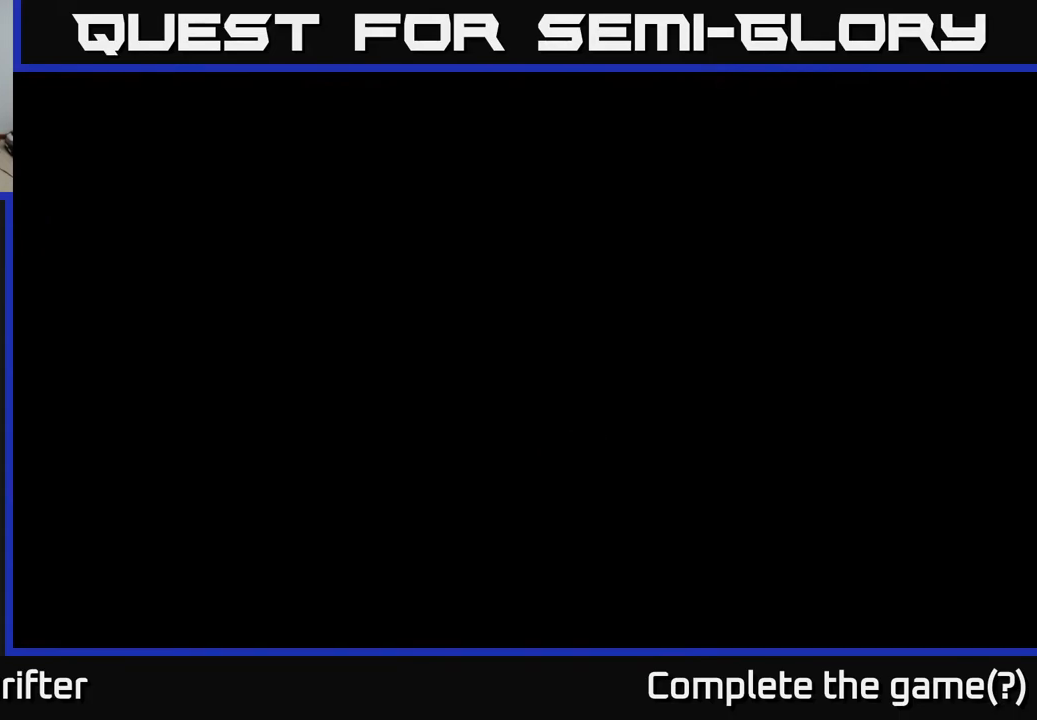
Gameplay with a controller (Xbox layout); each line is a JSON object with the inputs held at the frame after it. "events" lists button and stick changes between this image and that frame as [ms after this image, input, new state], when the widget could be followed in between.
{"buttons": [], "left_stick": "center", "right_stick": "center", "events": []}
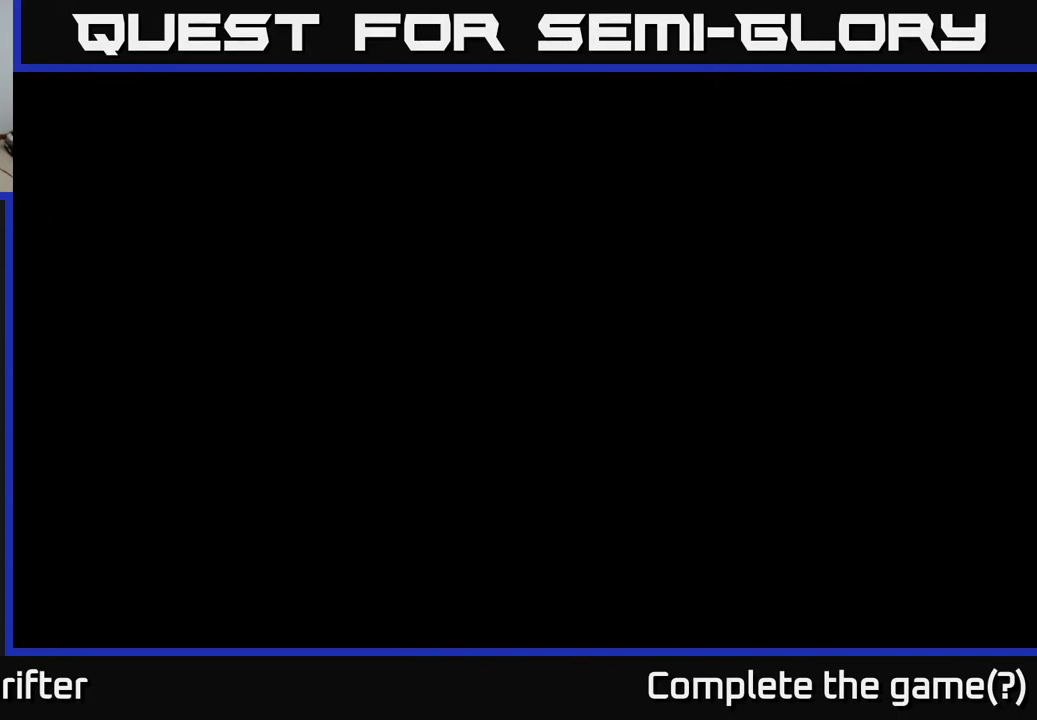
{"buttons": [], "left_stick": "center", "right_stick": "center", "events": []}
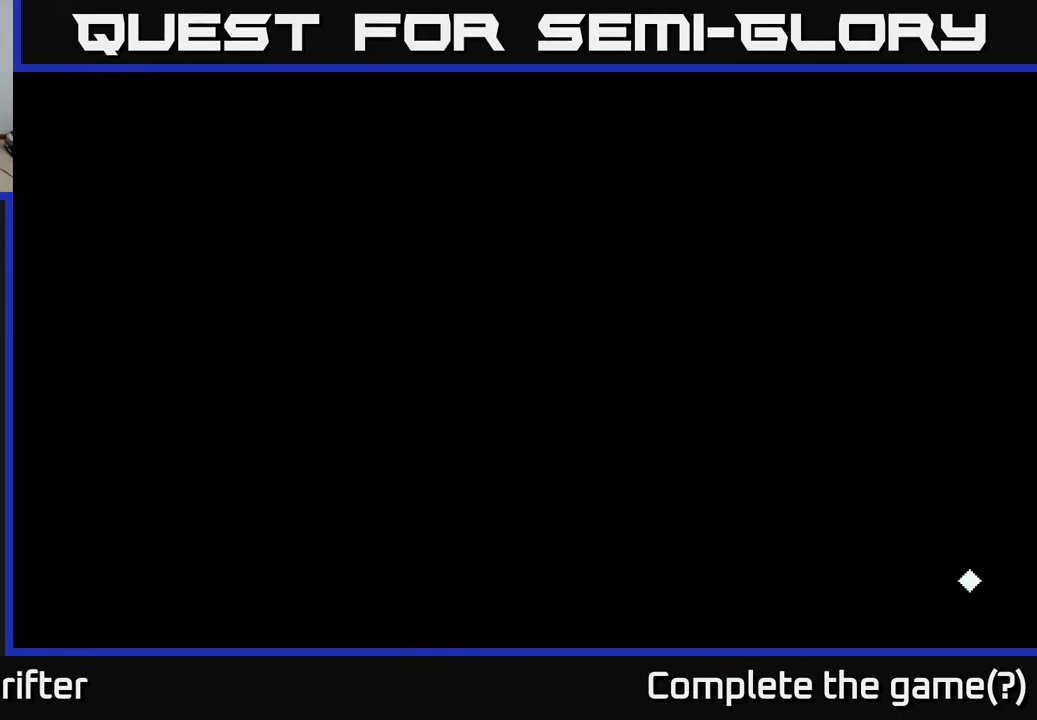
{"buttons": [], "left_stick": "center", "right_stick": "center", "events": []}
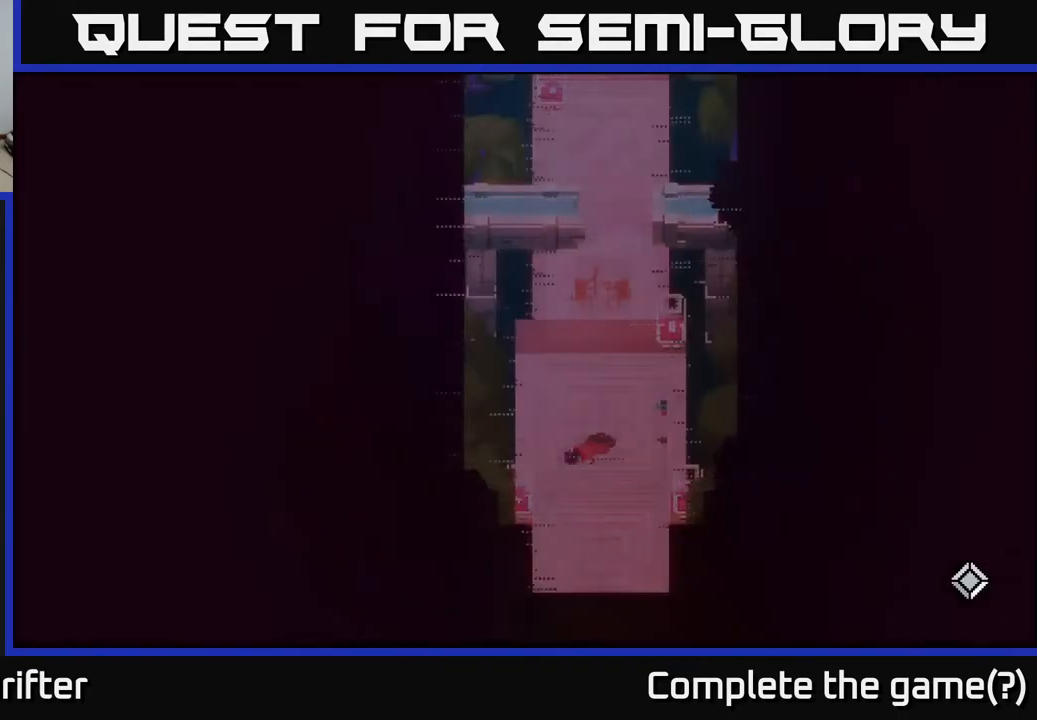
{"buttons": [], "left_stick": "up", "right_stick": "center", "events": [[400, "left_stick", "up"]]}
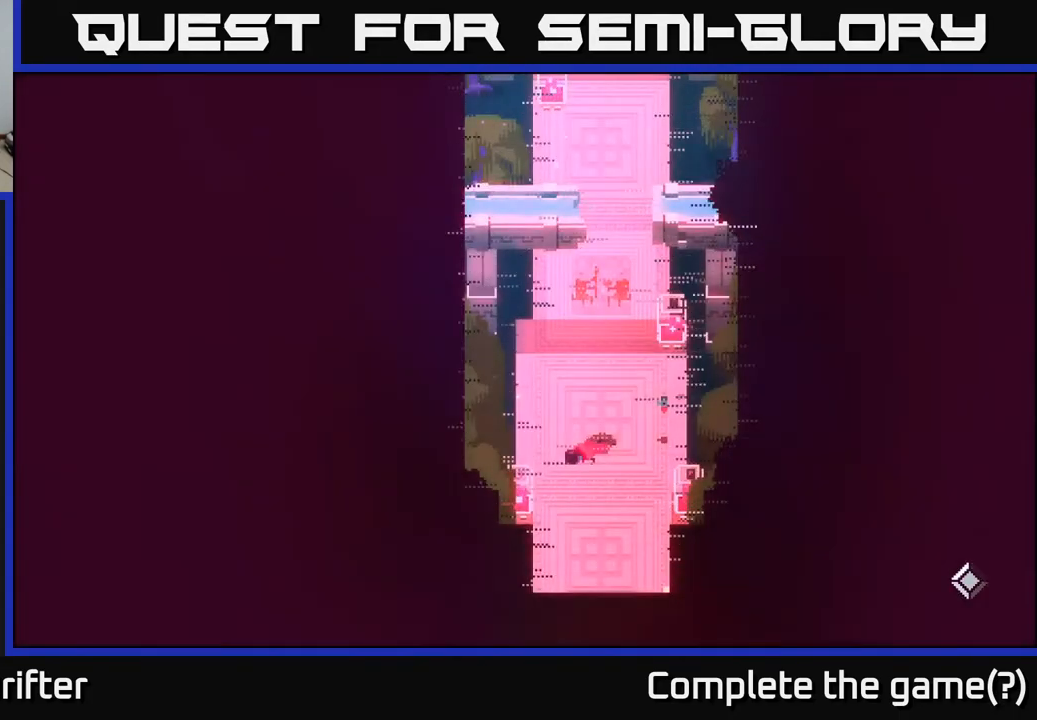
{"buttons": [], "left_stick": "center", "right_stick": "center", "events": [[100, "A", "down"], [283, "A", "up"], [333, "left_stick", "center"]]}
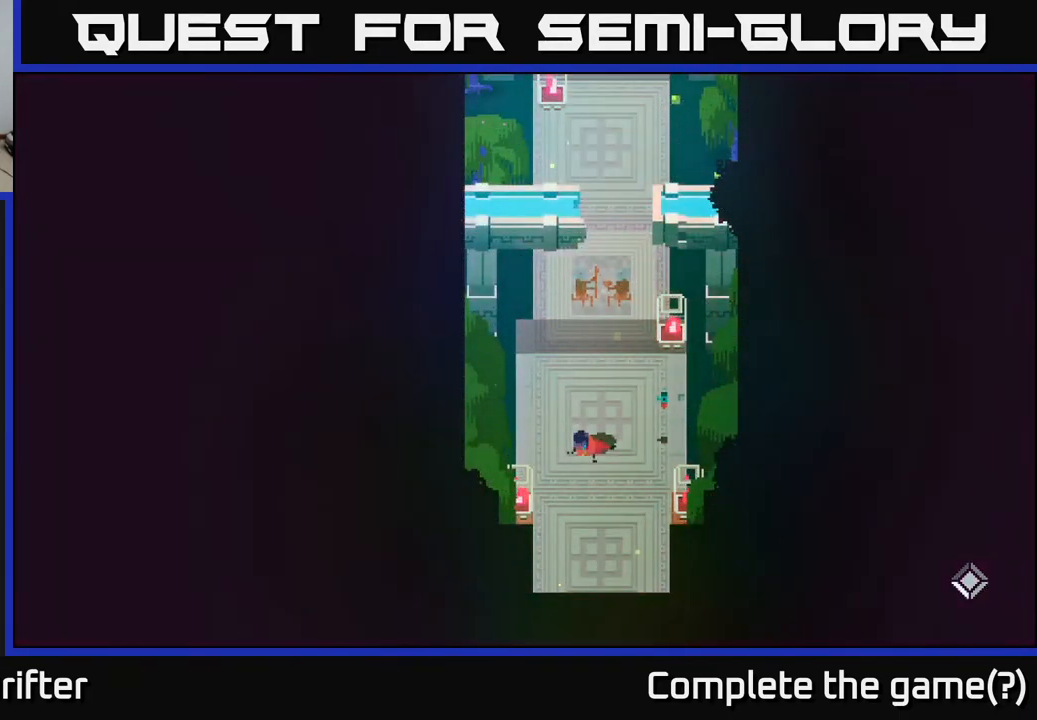
{"buttons": [], "left_stick": "up", "right_stick": "center", "events": [[33, "left_stick", "up"], [83, "A", "down"], [183, "A", "up"]]}
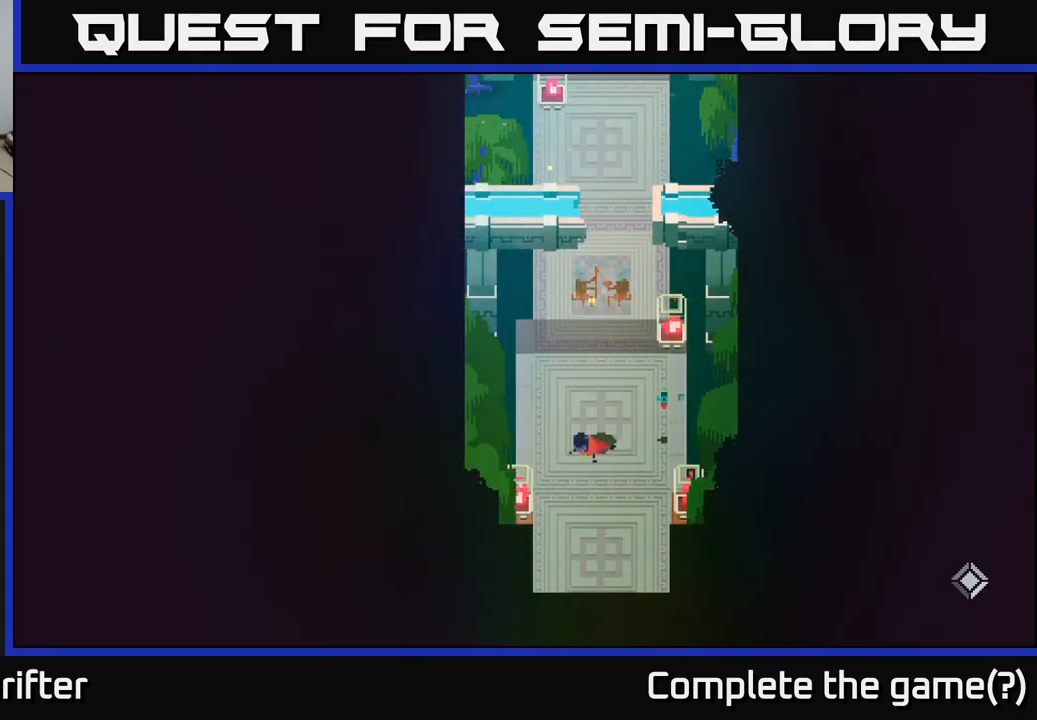
{"buttons": [], "left_stick": "up", "right_stick": "center", "events": []}
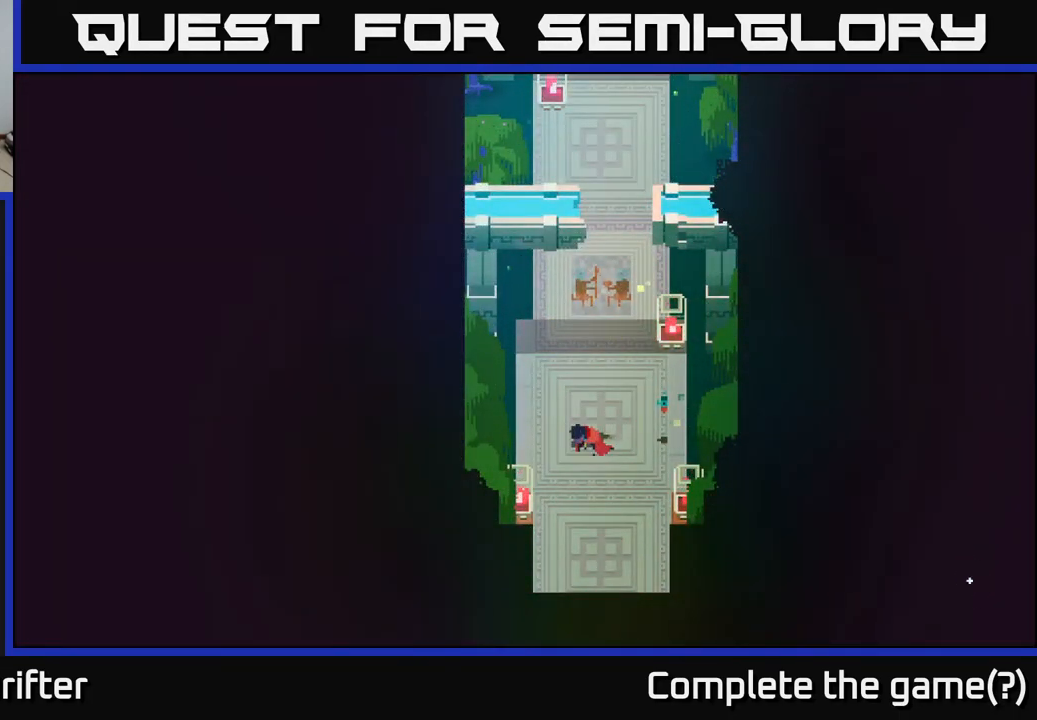
{"buttons": [], "left_stick": "up", "right_stick": "center", "events": []}
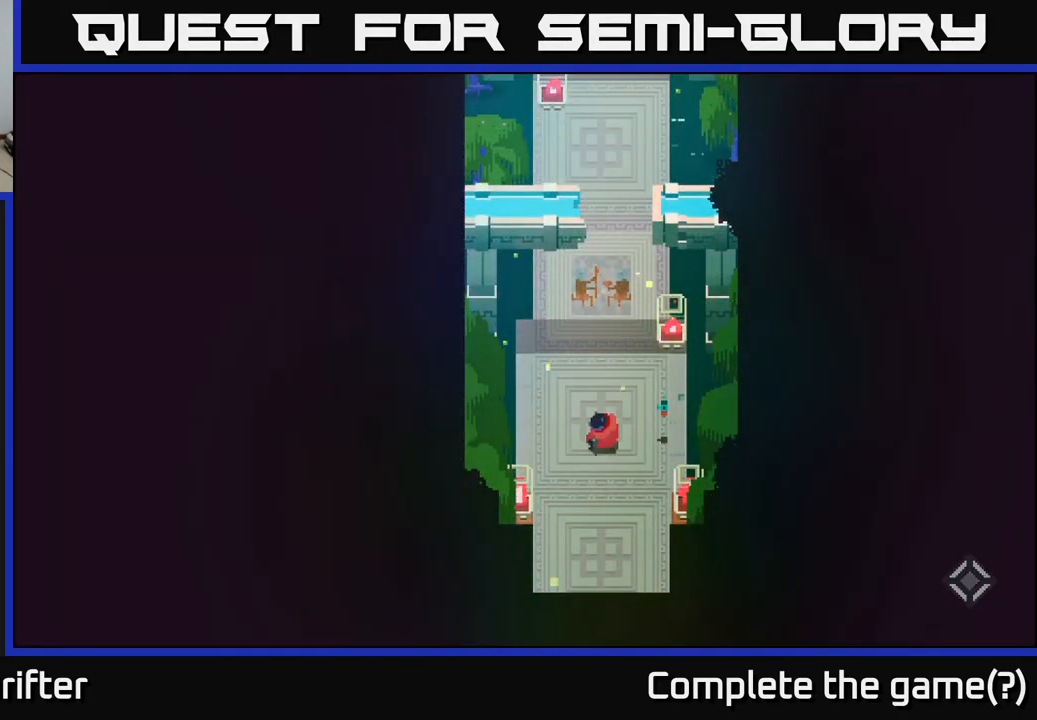
{"buttons": [], "left_stick": "up", "right_stick": "center", "events": []}
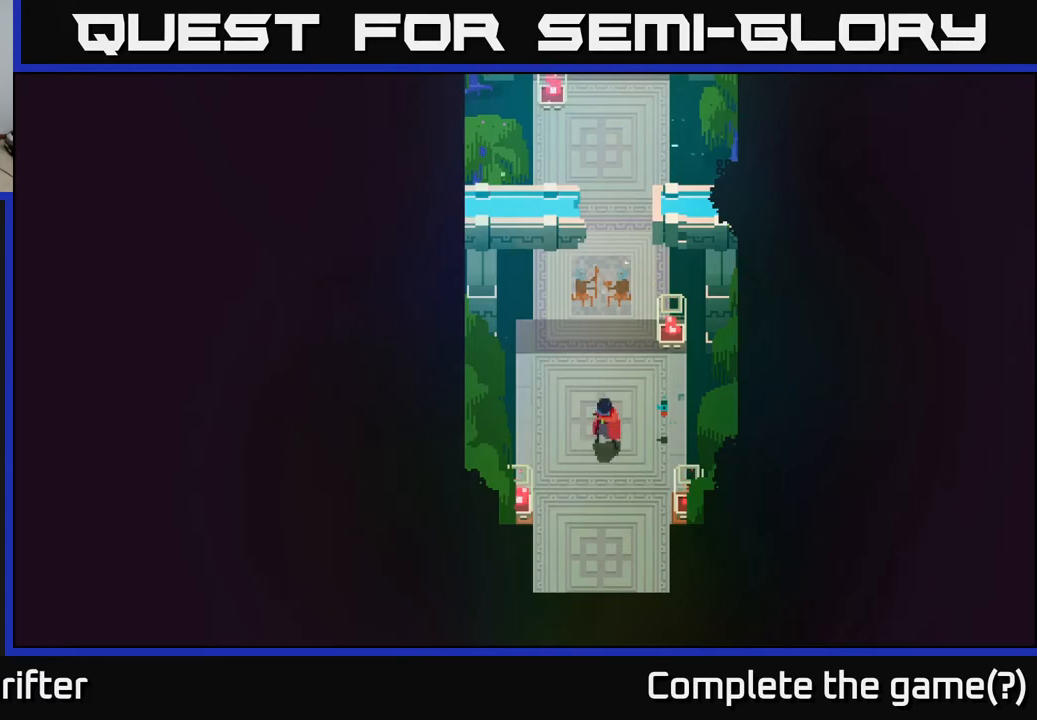
{"buttons": [], "left_stick": "up", "right_stick": "center", "events": [[17, "A", "down"], [183, "A", "up"]]}
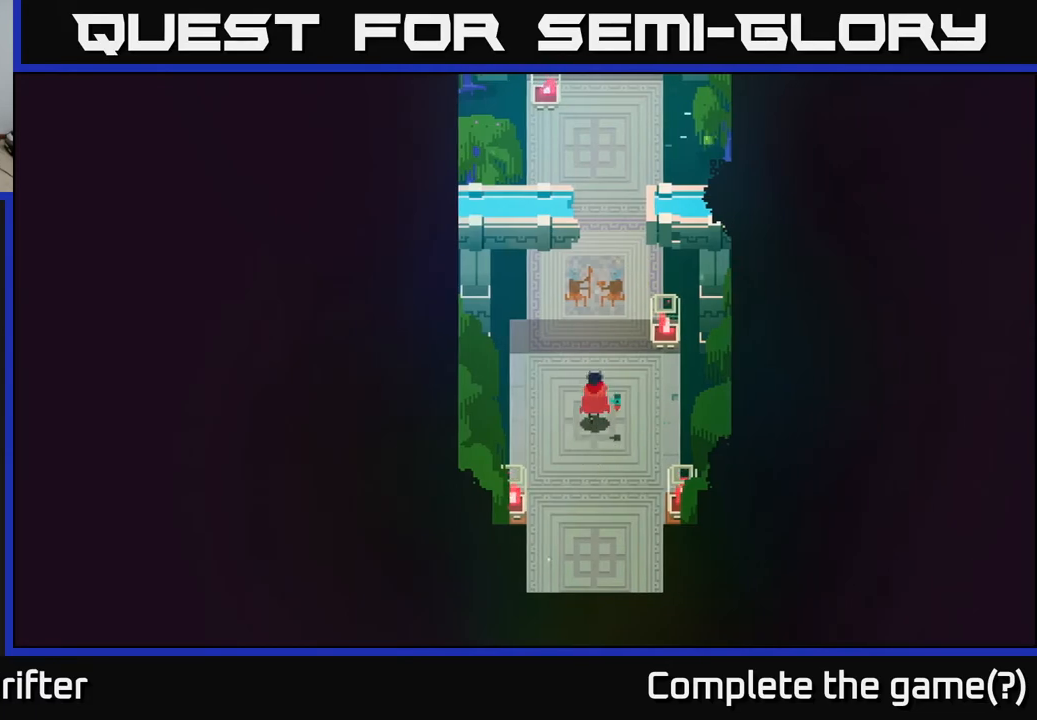
{"buttons": ["A"], "left_stick": "up", "right_stick": "center", "events": [[117, "A", "down"], [250, "A", "up"], [417, "A", "down"]]}
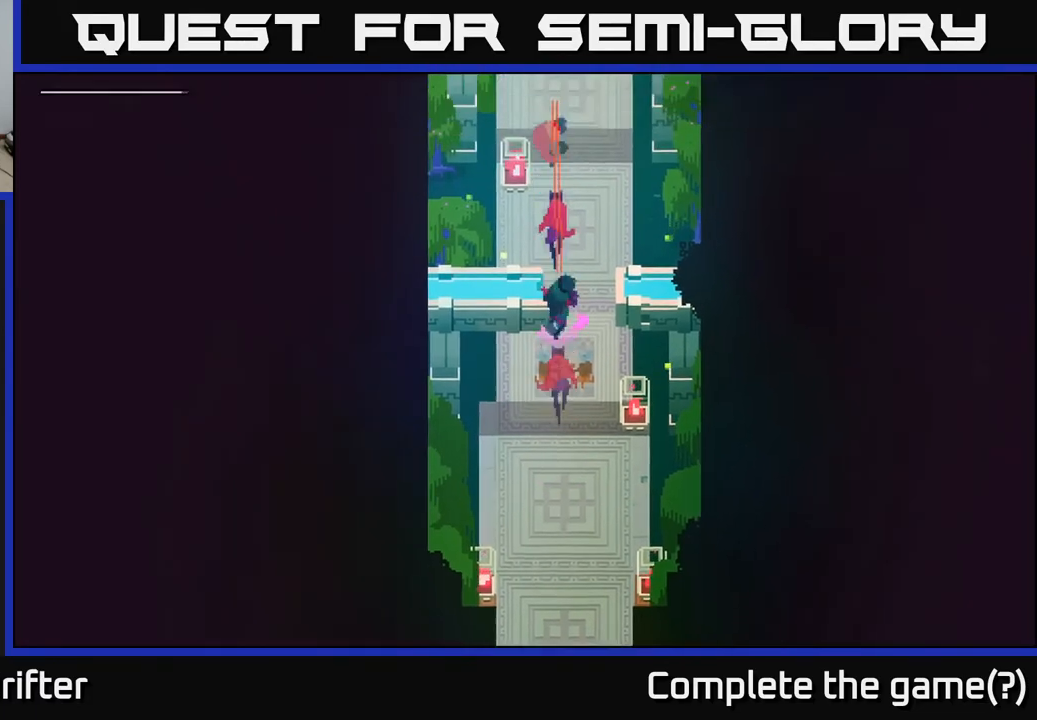
{"buttons": [], "left_stick": "up", "right_stick": "center", "events": [[50, "A", "up"], [217, "A", "down"], [317, "A", "up"]]}
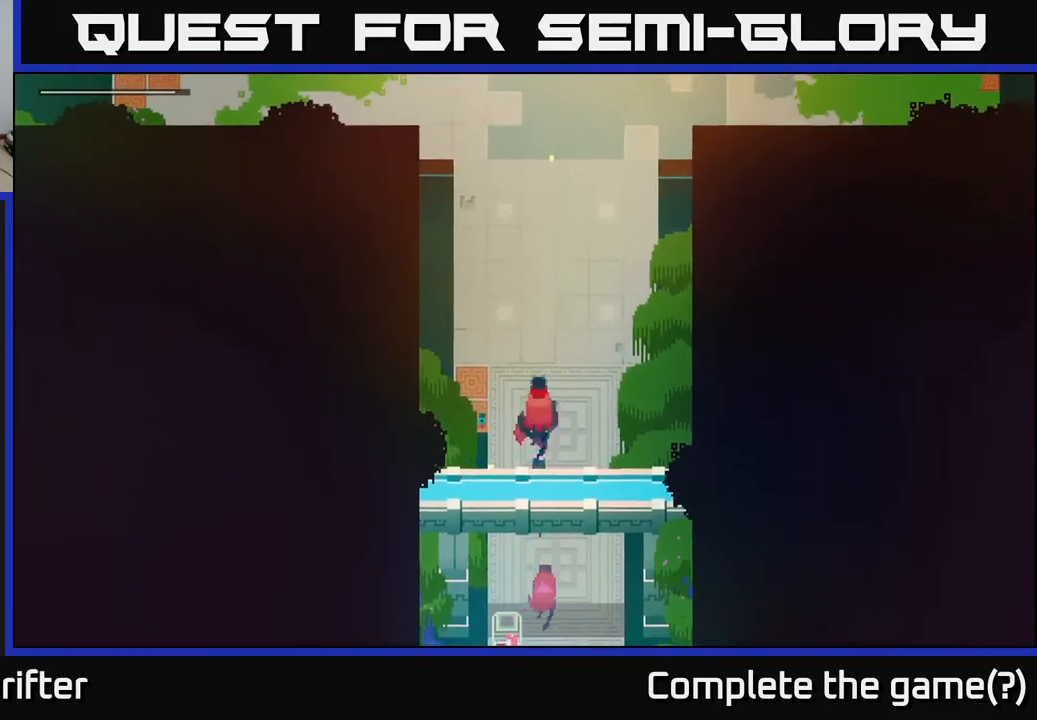
{"buttons": [], "left_stick": "center", "right_stick": "center", "events": [[33, "A", "down"], [150, "A", "up"], [483, "left_stick", "center"]]}
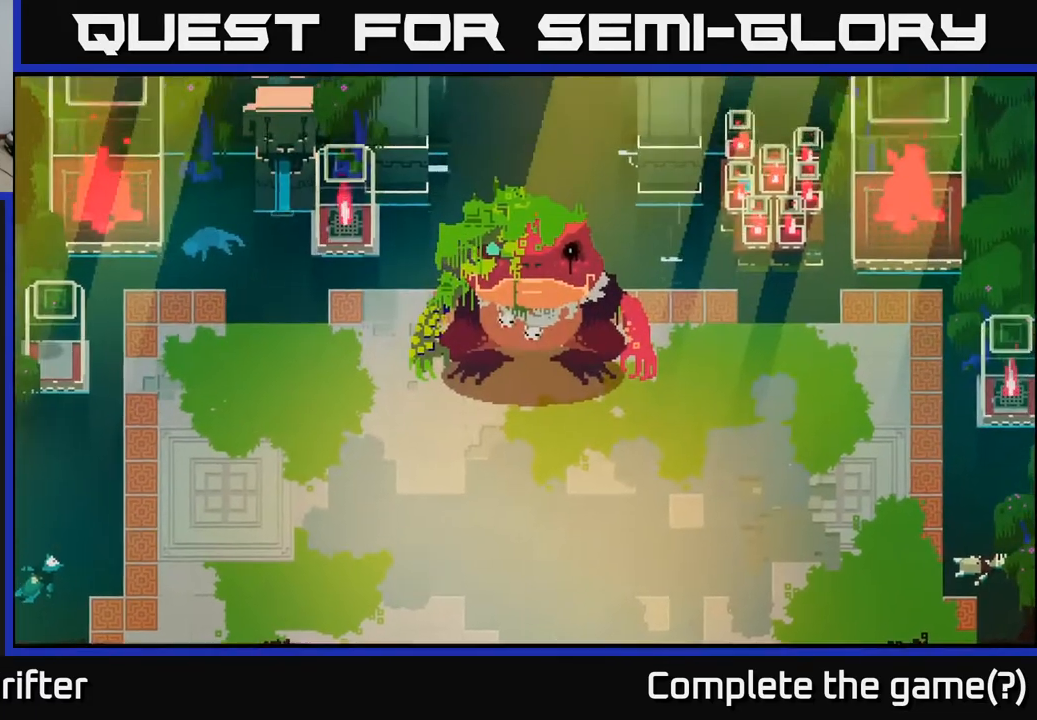
{"buttons": [], "left_stick": "up", "right_stick": "center", "events": [[267, "left_stick", "up"]]}
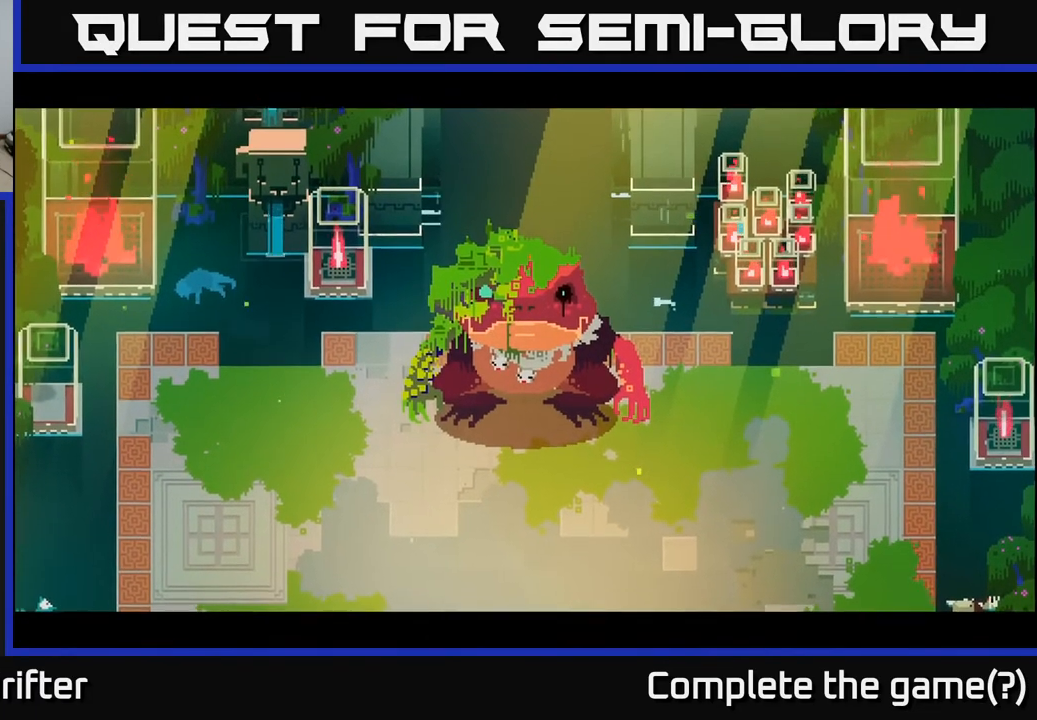
{"buttons": [], "left_stick": "up-right", "right_stick": "center", "events": [[17, "left_stick", "up-right"]]}
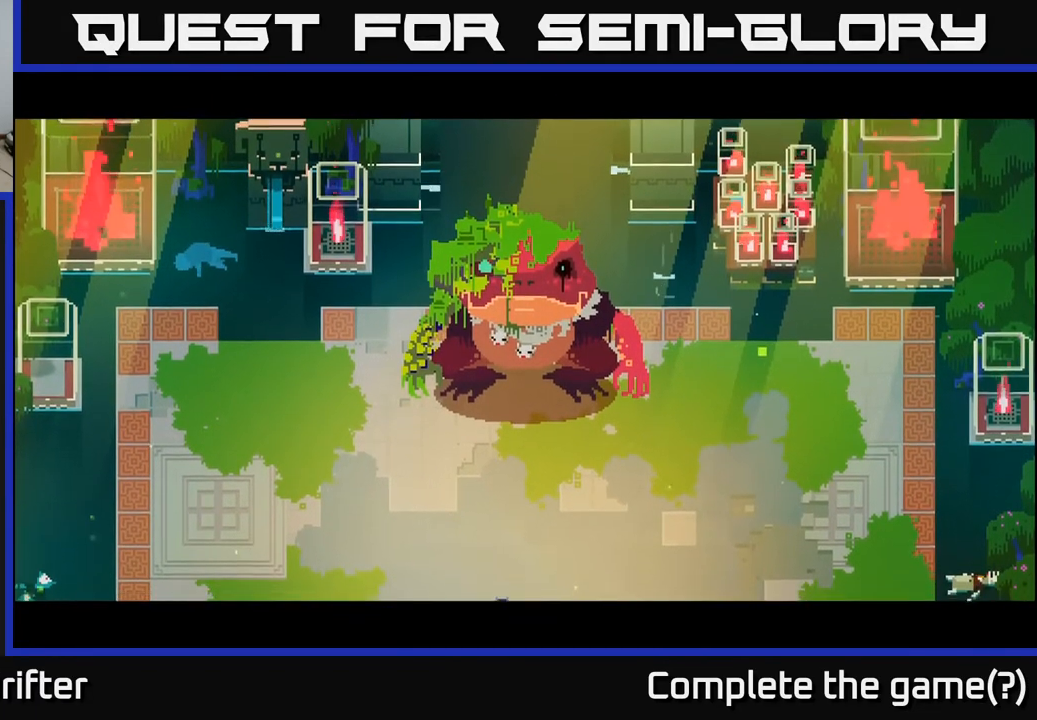
{"buttons": [], "left_stick": "up-right", "right_stick": "center", "events": [[233, "left_stick", "center"], [417, "left_stick", "up-right"]]}
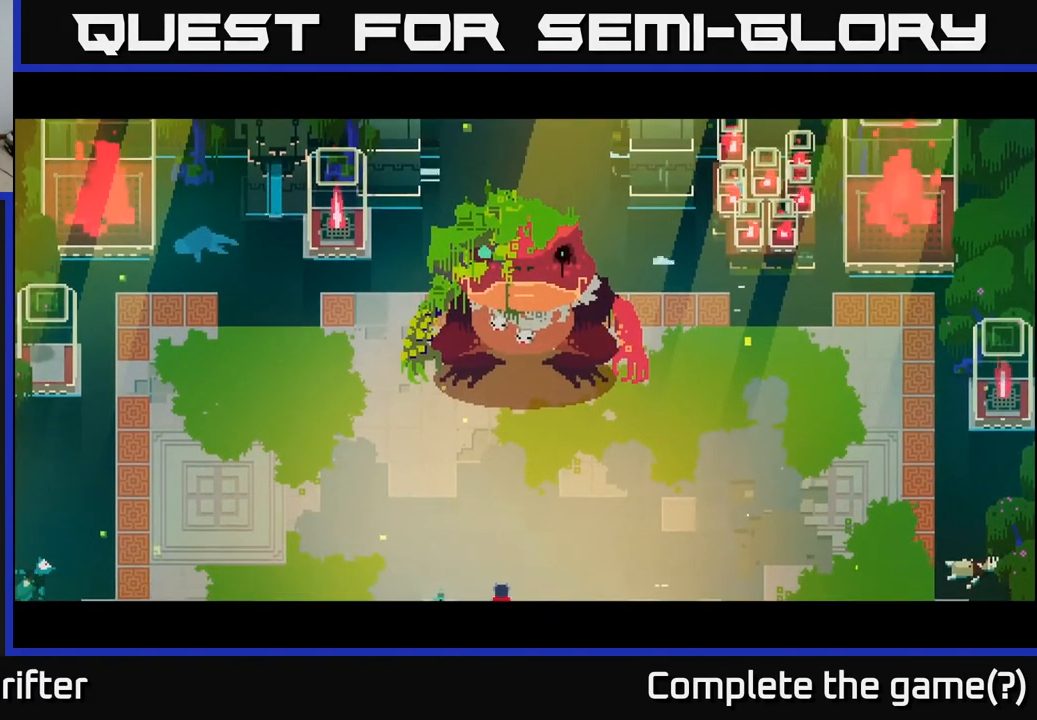
{"buttons": ["L2"], "left_stick": "up", "right_stick": "center", "events": [[200, "left_stick", "up"], [467, "L2", "down"]]}
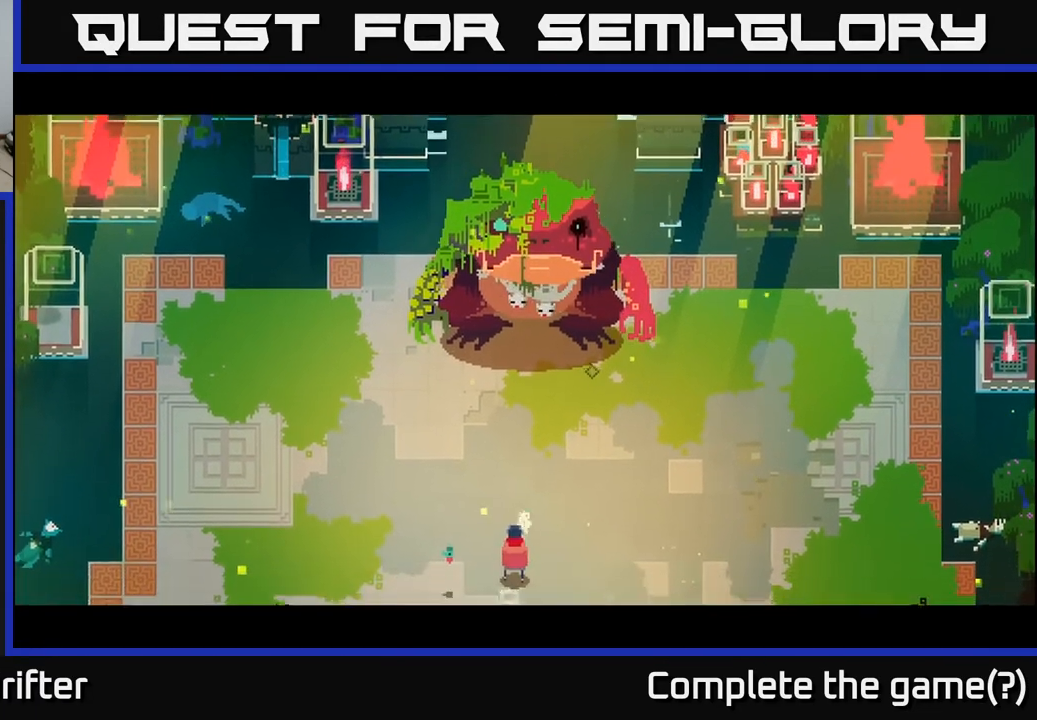
{"buttons": ["L2"], "left_stick": "up", "right_stick": "center", "events": [[83, "R2", "down"], [183, "R2", "up"], [317, "R2", "down"], [433, "R2", "up"]]}
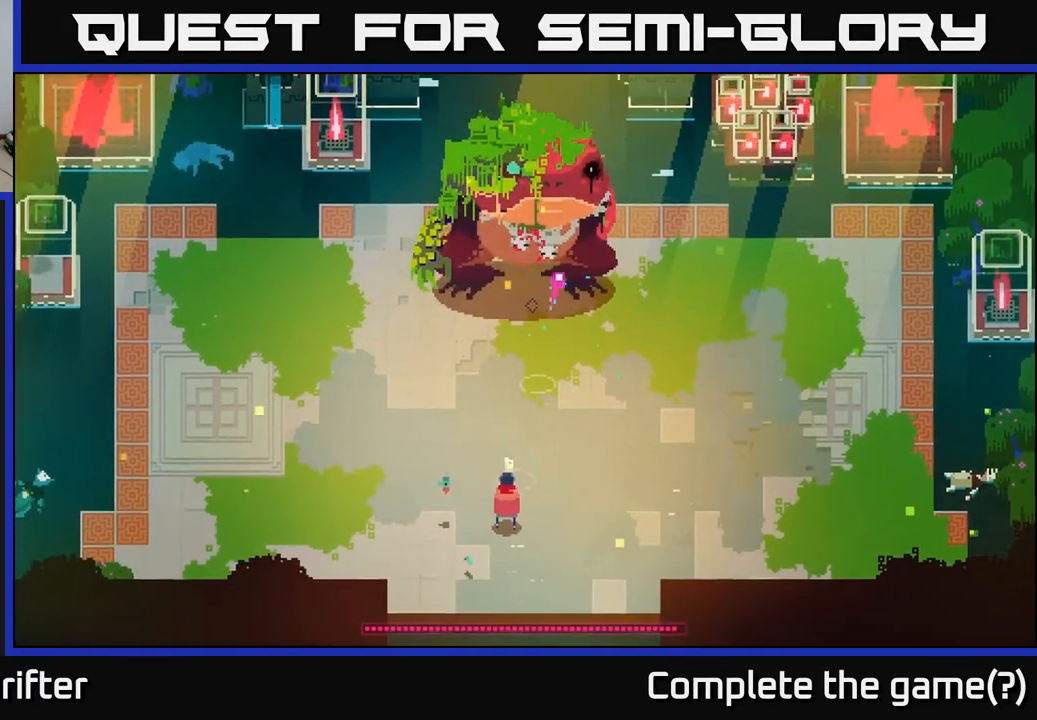
{"buttons": ["L2", "R2"], "left_stick": "up", "right_stick": "center", "events": [[50, "R2", "down"], [133, "R2", "up"], [250, "R2", "down"], [367, "R2", "up"], [450, "R2", "down"]]}
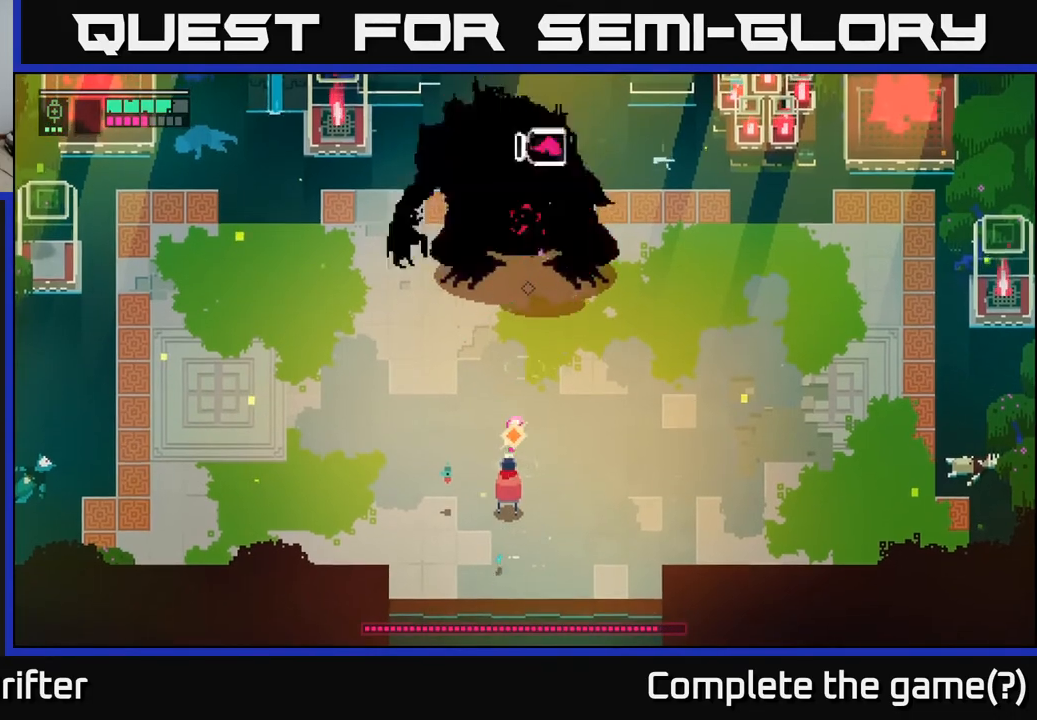
{"buttons": ["A"], "left_stick": "right", "right_stick": "center", "events": [[67, "R2", "up"], [183, "R2", "down"], [317, "R2", "up"], [383, "L2", "up"], [400, "left_stick", "right"], [433, "A", "down"]]}
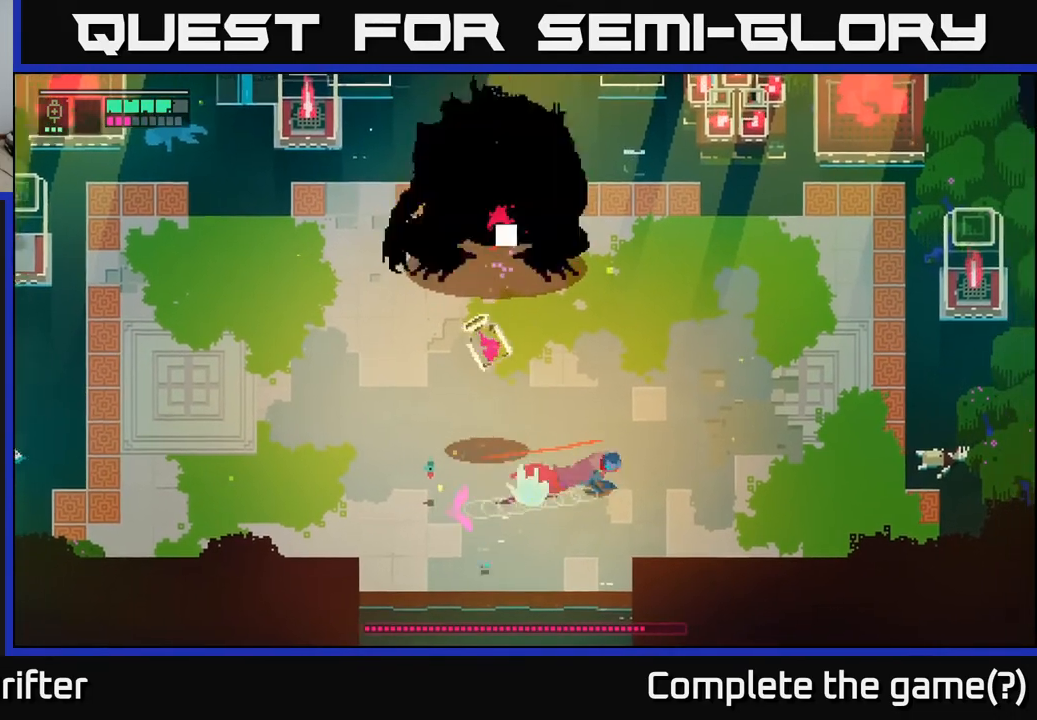
{"buttons": [], "left_stick": "left", "right_stick": "center", "events": [[83, "A", "up"], [317, "left_stick", "up"], [417, "left_stick", "left"]]}
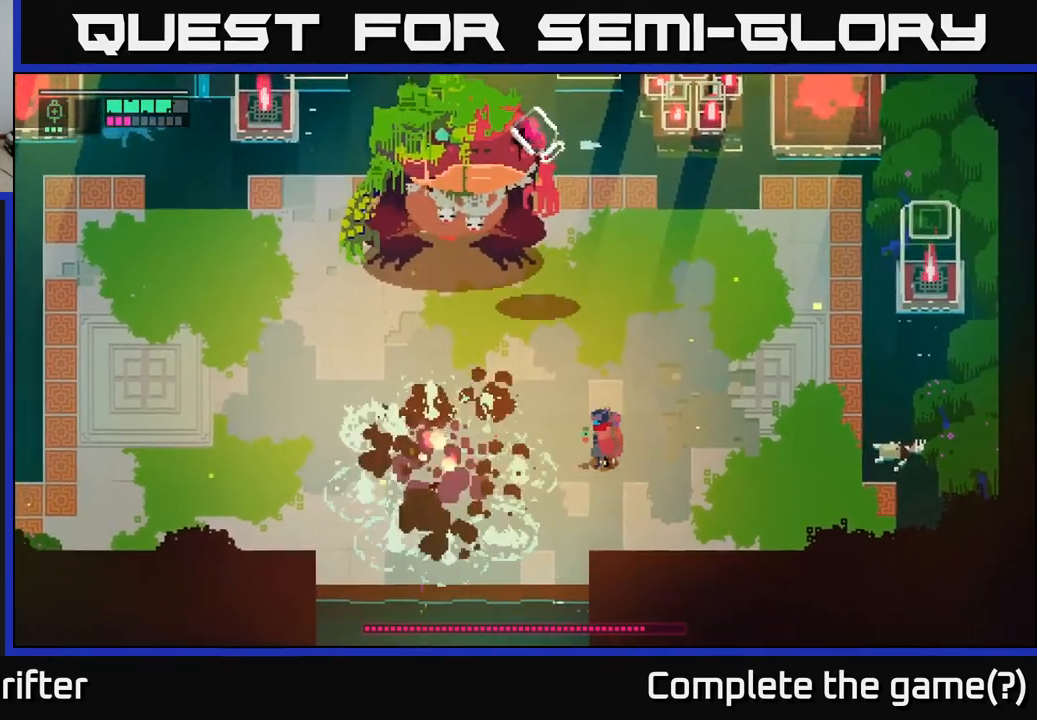
{"buttons": [], "left_stick": "up-left", "right_stick": "center", "events": [[417, "left_stick", "up-left"]]}
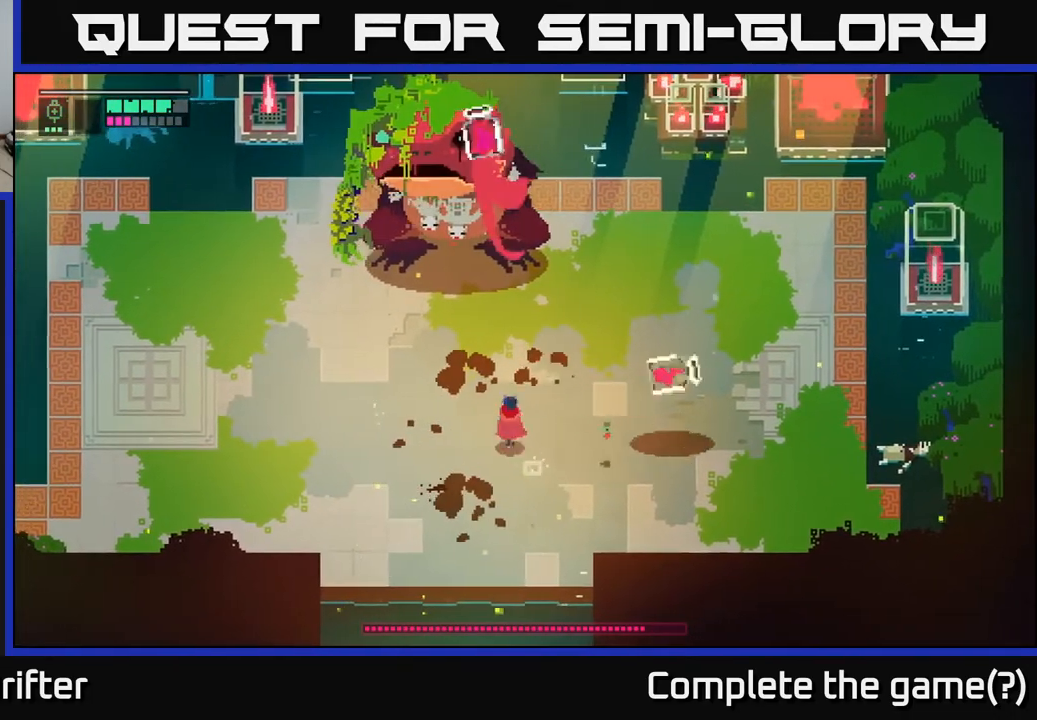
{"buttons": ["A", "X"], "left_stick": "up", "right_stick": "center", "events": [[400, "left_stick", "up"], [417, "A", "down"], [433, "X", "down"]]}
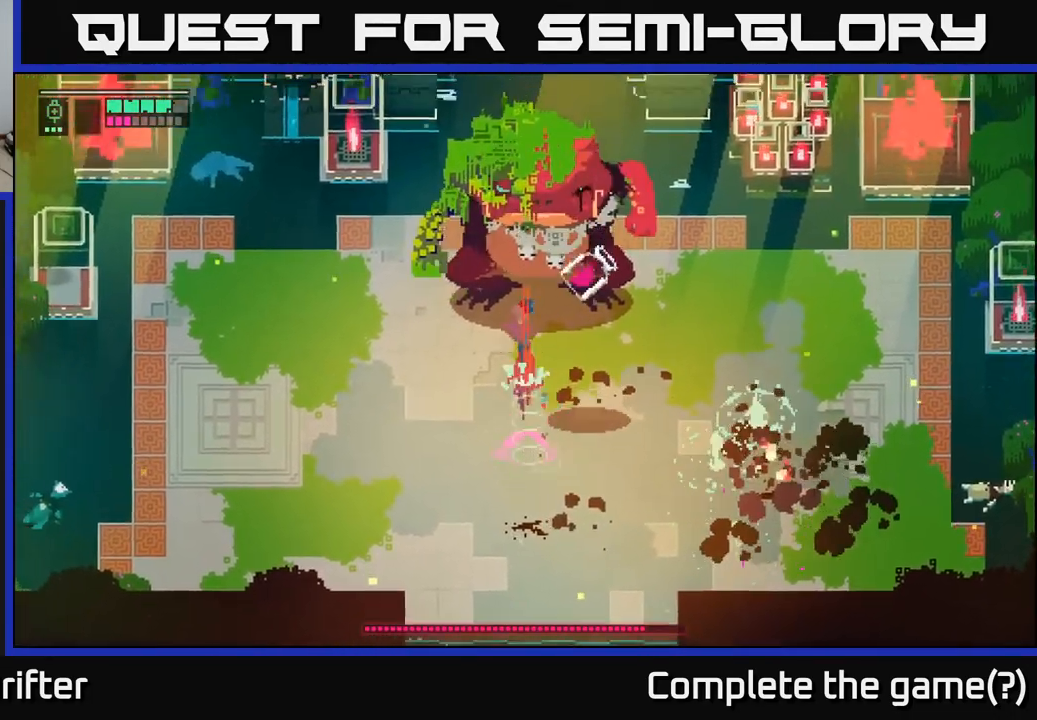
{"buttons": ["X"], "left_stick": "up", "right_stick": "center", "events": [[33, "X", "up"], [50, "A", "up"], [133, "left_stick", "center"], [350, "left_stick", "up"], [383, "X", "down"]]}
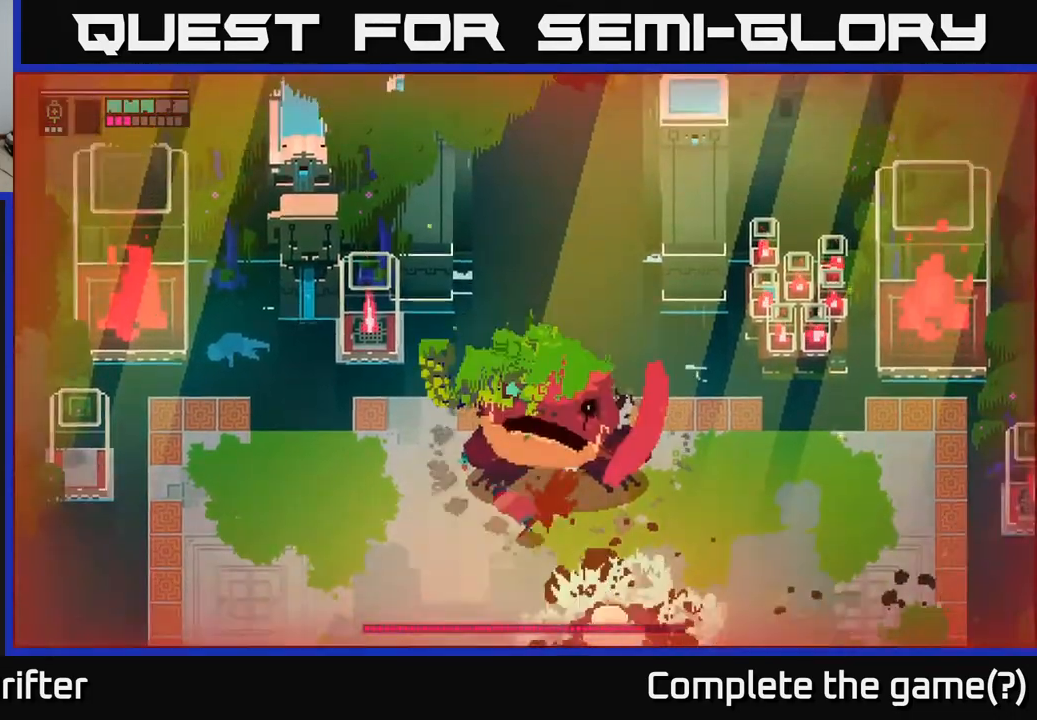
{"buttons": [], "left_stick": "left", "right_stick": "center", "events": [[33, "X", "up"], [33, "left_stick", "left"], [117, "A", "down"], [217, "A", "up"], [317, "A", "down"], [400, "A", "up"]]}
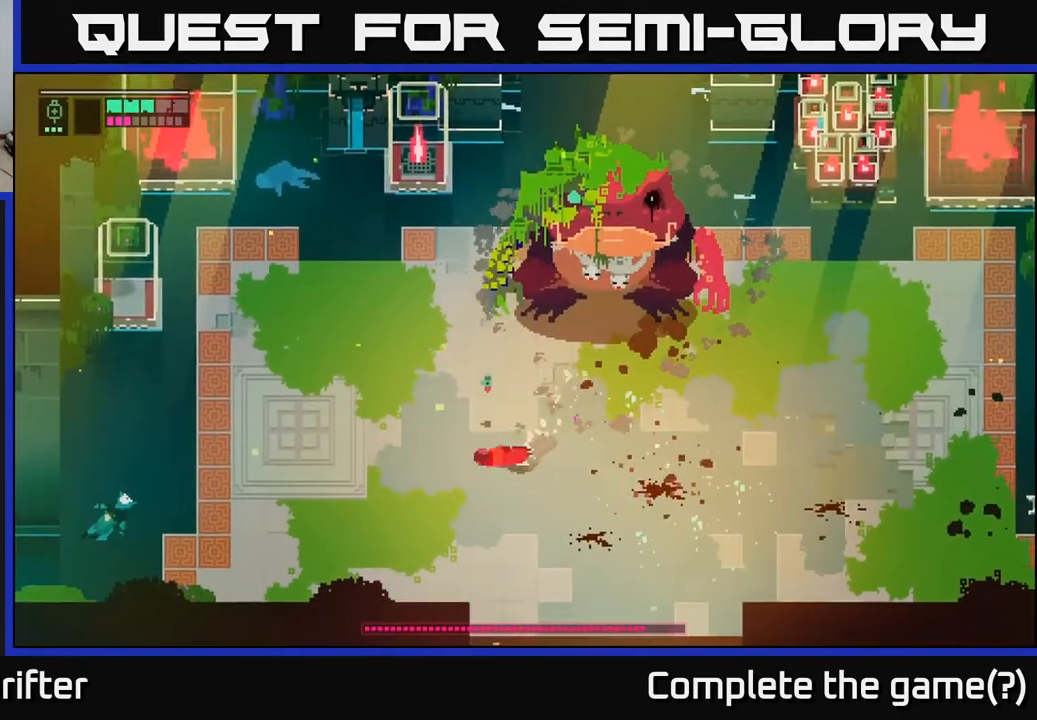
{"buttons": [], "left_stick": "up-right", "right_stick": "center", "events": [[67, "left_stick", "up-right"], [200, "X", "down"], [300, "X", "up"]]}
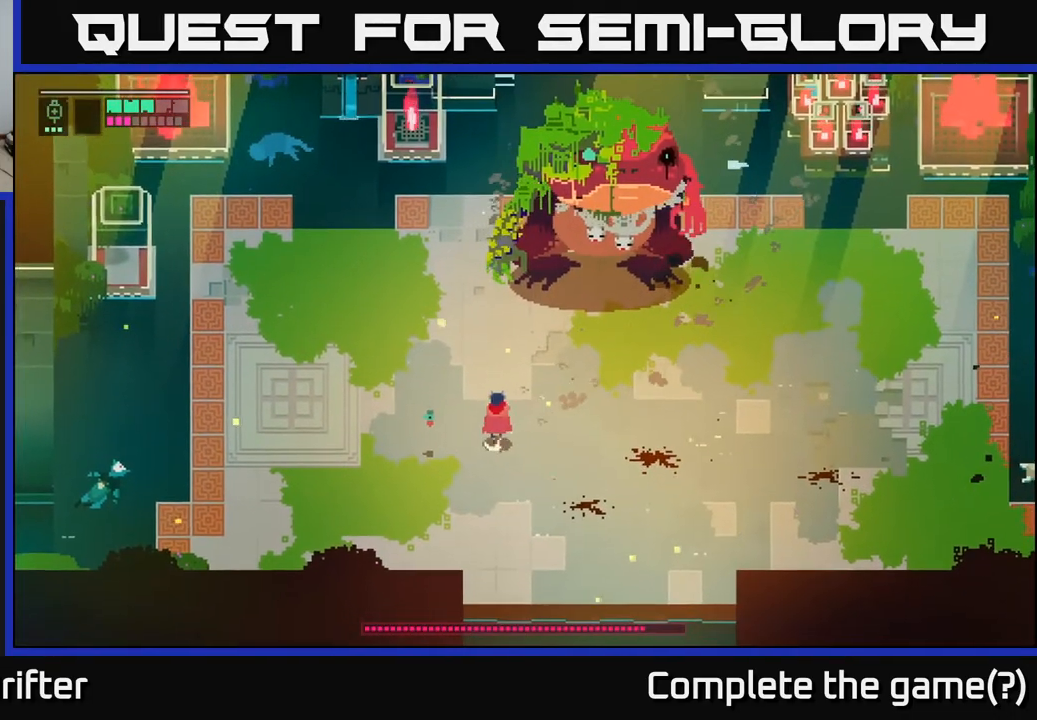
{"buttons": ["X"], "left_stick": "up-right", "right_stick": "center", "events": [[467, "X", "down"]]}
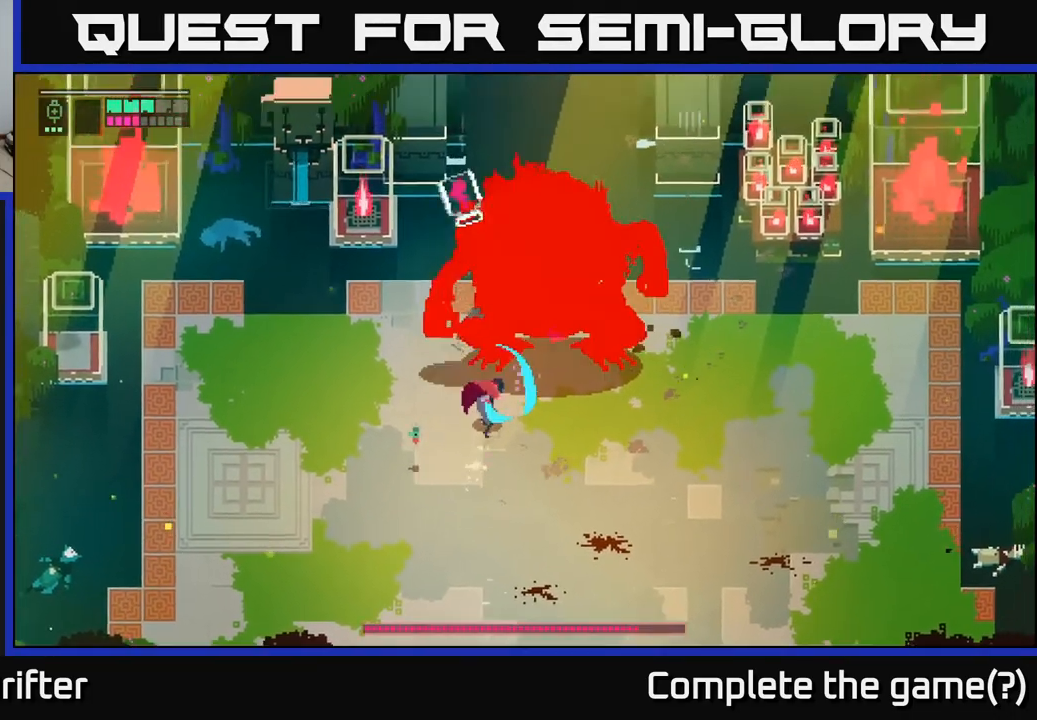
{"buttons": [], "left_stick": "center", "right_stick": "center", "events": [[17, "left_stick", "center"], [83, "X", "up"], [250, "X", "down"], [400, "X", "up"]]}
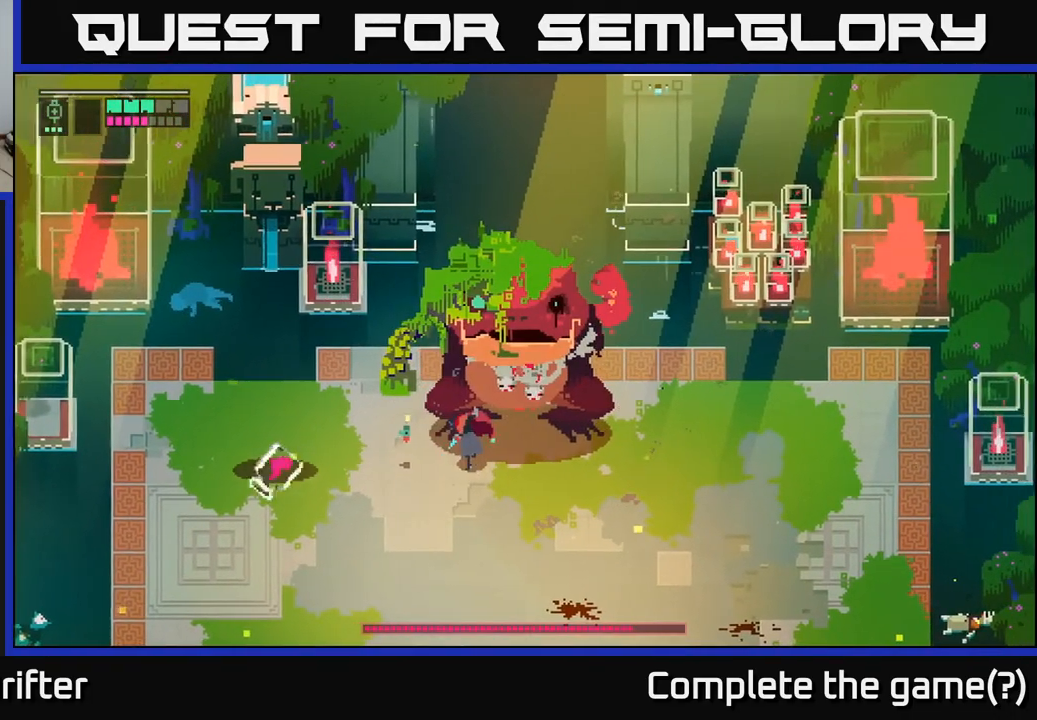
{"buttons": [], "left_stick": "up-left", "right_stick": "center", "events": [[50, "left_stick", "down-right"], [100, "A", "down"], [250, "A", "up"], [433, "left_stick", "up-left"]]}
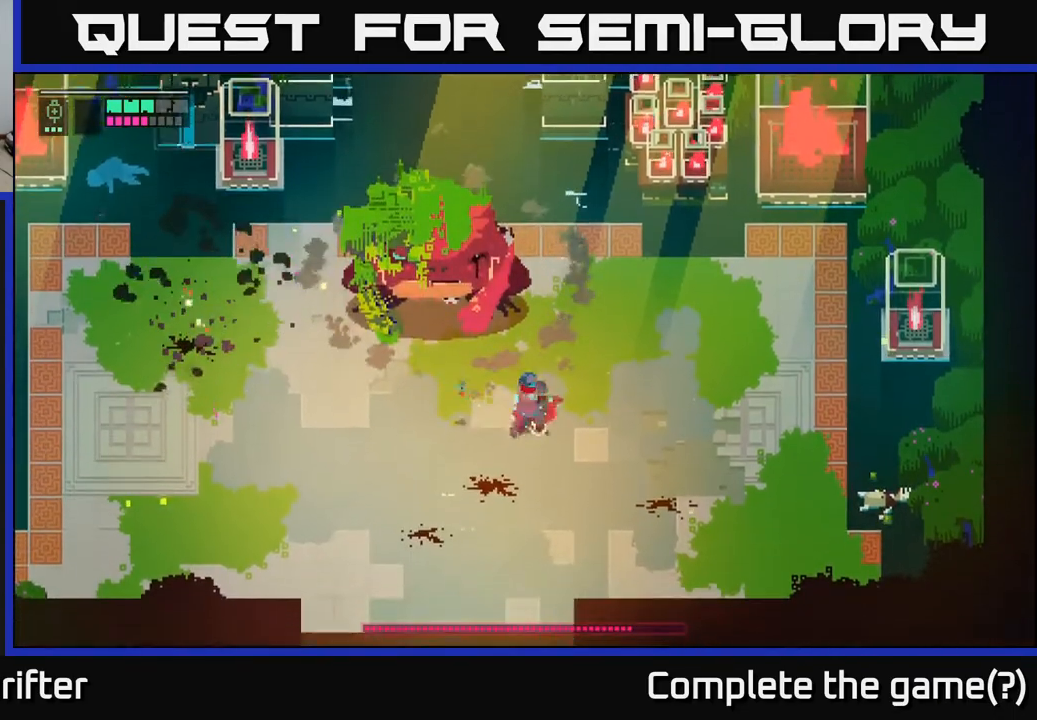
{"buttons": ["X"], "left_stick": "center", "right_stick": "center", "events": [[117, "X", "down"], [283, "X", "up"], [417, "left_stick", "center"], [467, "X", "down"]]}
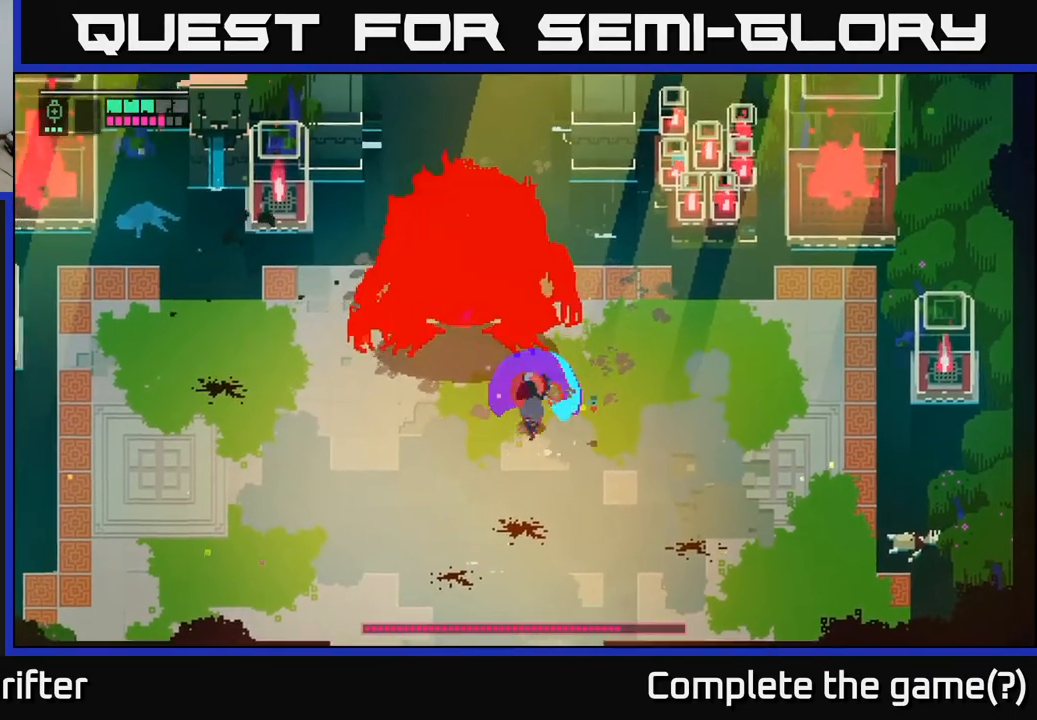
{"buttons": [], "left_stick": "center", "right_stick": "center", "events": [[133, "X", "up"], [317, "X", "down"], [483, "X", "up"]]}